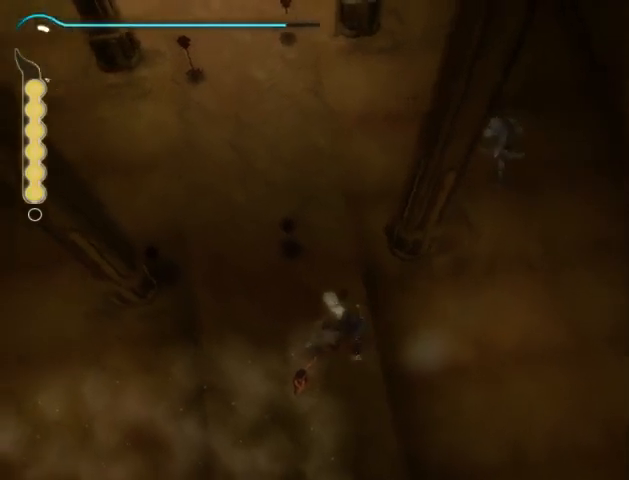
Gameplay with a controller (Xbox layout); each line is a JSON object with the inputs held at the frame after it. "events" lists button and stick changes between this image and that frame as [ms after this image, input, new state], when the widget could be followed in between. Not read: L2 L3 R2 R3.
{"buttons": [], "left_stick": "center", "right_stick": "center", "events": [[33, "left_stick", "center"]]}
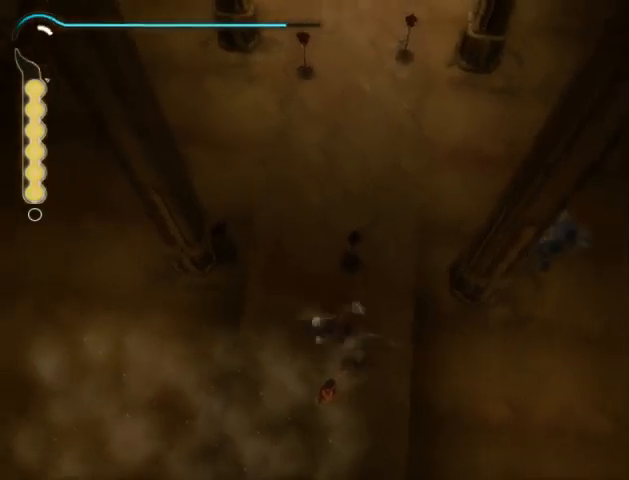
{"buttons": [], "left_stick": "center", "right_stick": "center", "events": []}
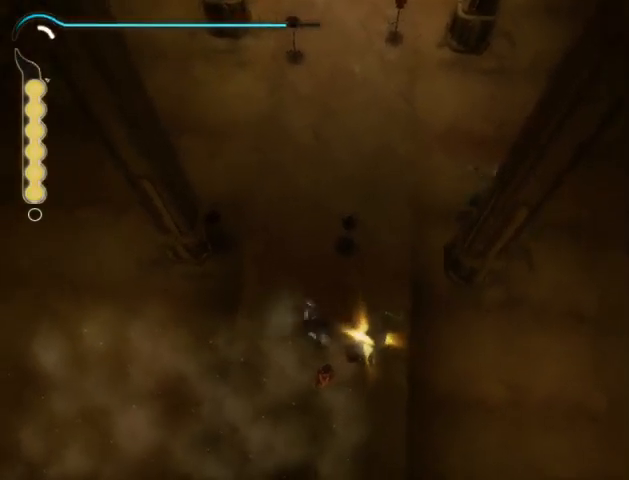
{"buttons": [], "left_stick": "center", "right_stick": "center", "events": []}
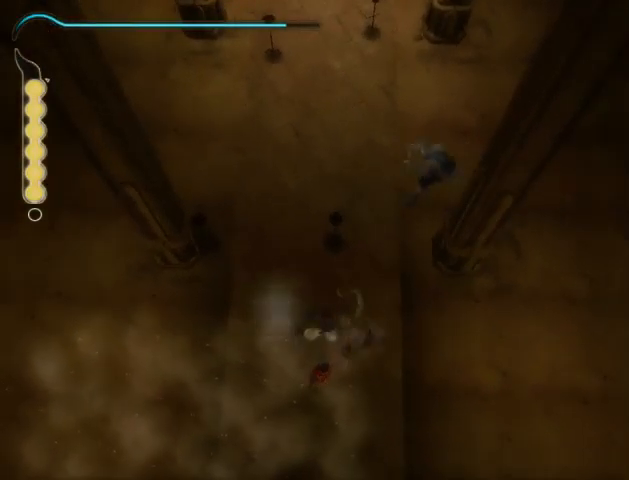
{"buttons": [], "left_stick": "center", "right_stick": "center", "events": []}
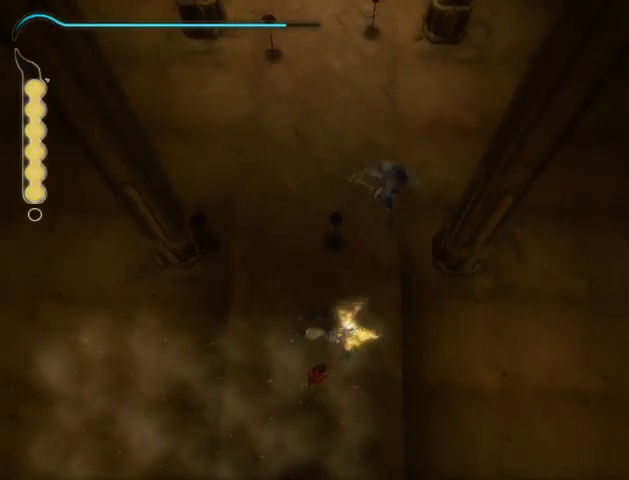
{"buttons": [], "left_stick": "center", "right_stick": "center", "events": []}
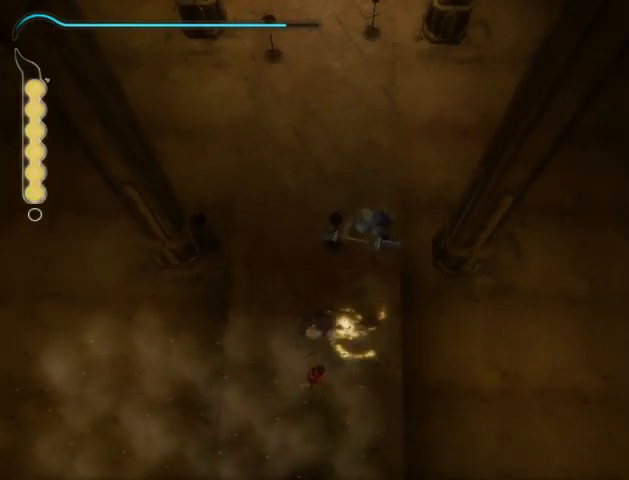
{"buttons": [], "left_stick": "center", "right_stick": "center", "events": []}
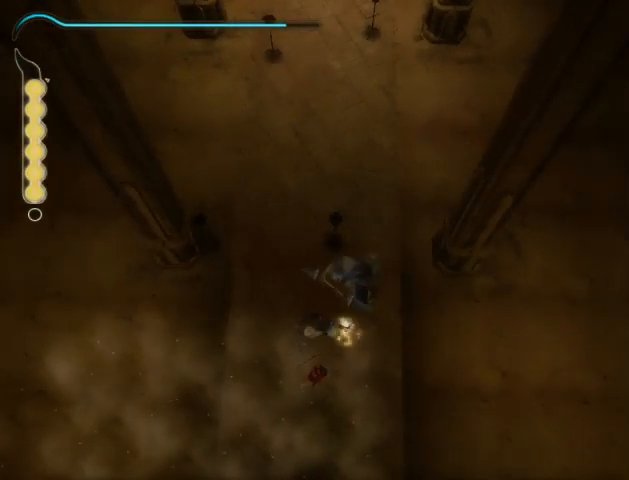
{"buttons": [], "left_stick": "center", "right_stick": "center", "events": []}
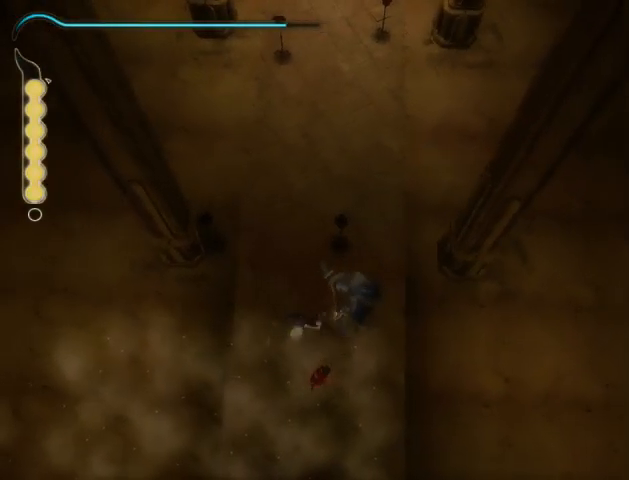
{"buttons": [], "left_stick": "center", "right_stick": "center", "events": []}
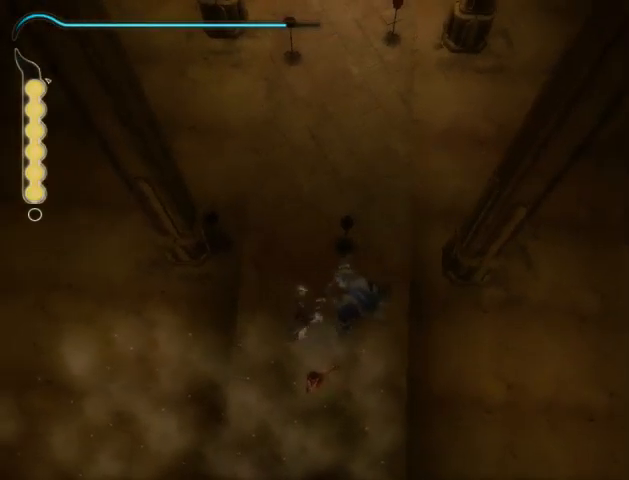
{"buttons": ["X"], "left_stick": "center", "right_stick": "center", "events": [[200, "left_stick", "right"], [300, "left_stick", "center"], [400, "left_stick", "right"], [500, "X", "down"], [500, "left_stick", "center"]]}
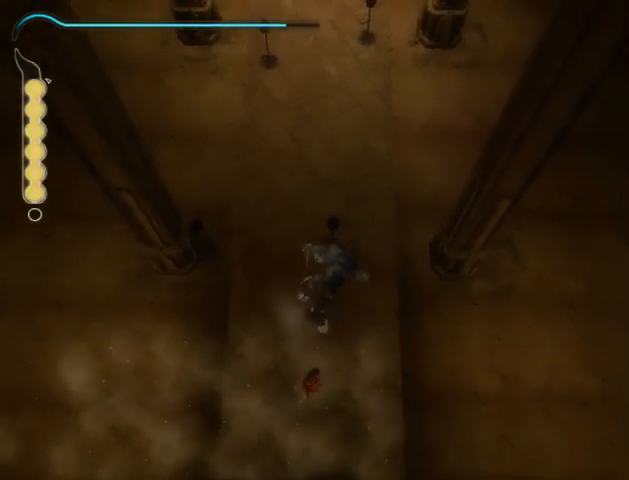
{"buttons": [], "left_stick": "center", "right_stick": "center", "events": [[33, "X", "up"]]}
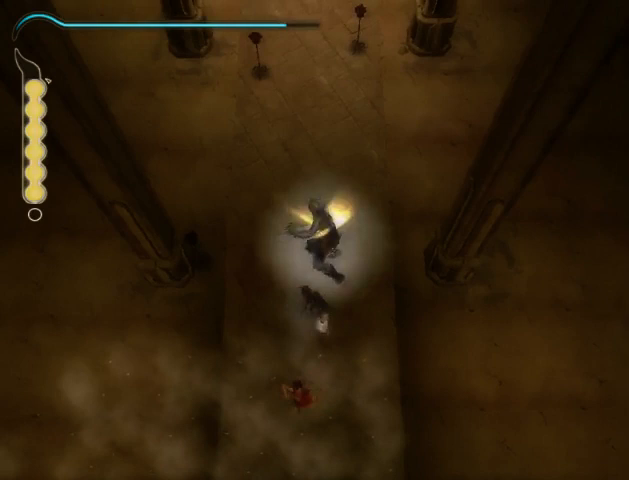
{"buttons": [], "left_stick": "center", "right_stick": "center", "events": [[33, "left_stick", "up-left"], [167, "left_stick", "center"], [233, "left_stick", "up"], [333, "X", "down"], [333, "left_stick", "center"], [367, "X", "up"]]}
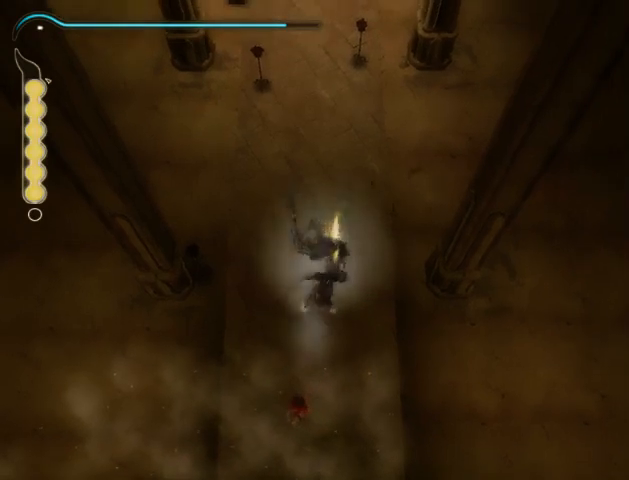
{"buttons": [], "left_stick": "up", "right_stick": "center", "events": [[467, "left_stick", "up"]]}
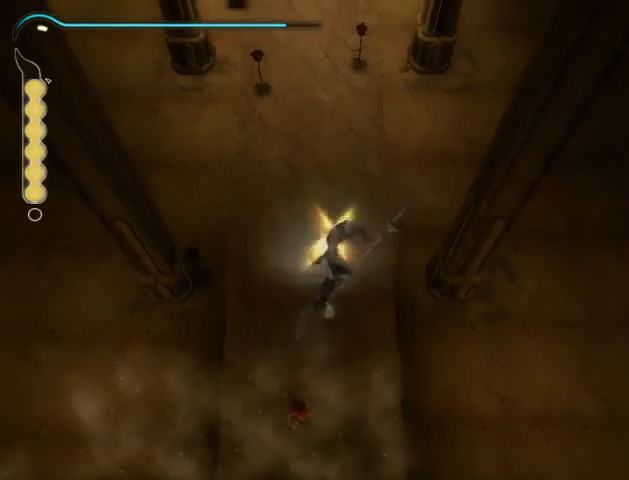
{"buttons": [], "left_stick": "center", "right_stick": "center", "events": [[100, "left_stick", "center"], [167, "left_stick", "up"], [233, "X", "down"], [233, "left_stick", "center"], [267, "X", "up"]]}
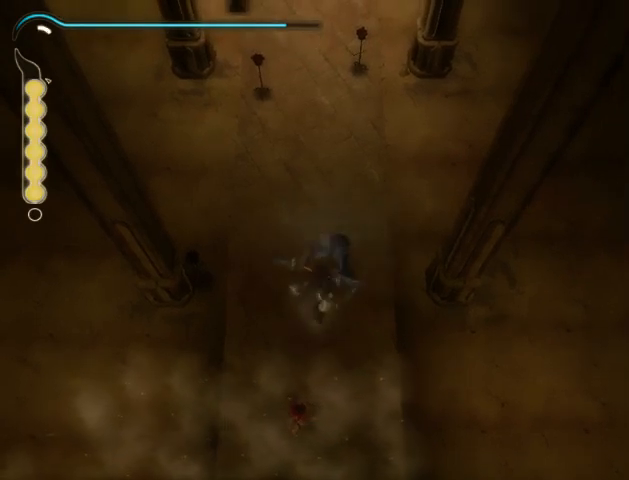
{"buttons": [], "left_stick": "up-right", "right_stick": "center", "events": [[500, "left_stick", "up-right"]]}
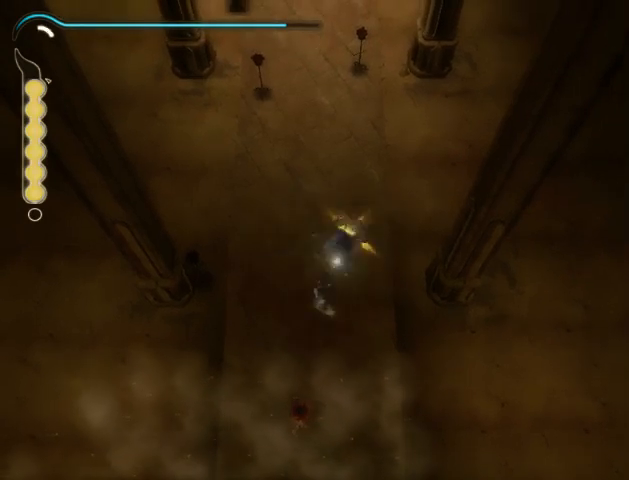
{"buttons": [], "left_stick": "up-right", "right_stick": "center", "events": [[267, "B", "down"], [300, "B", "up"], [433, "B", "down"], [467, "B", "up"]]}
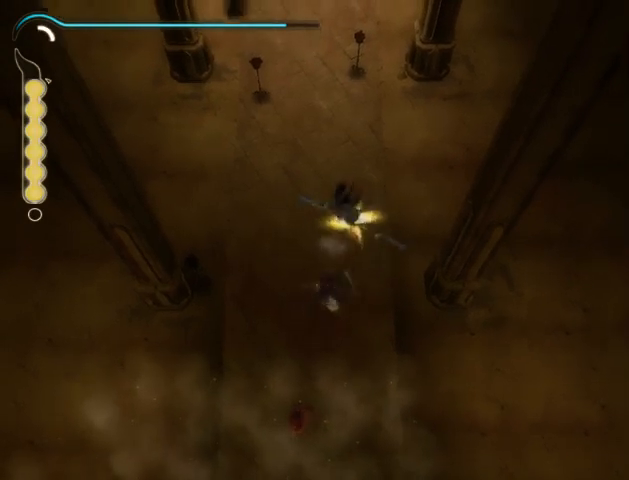
{"buttons": [], "left_stick": "up-right", "right_stick": "center", "events": [[167, "B", "down"], [233, "B", "up"]]}
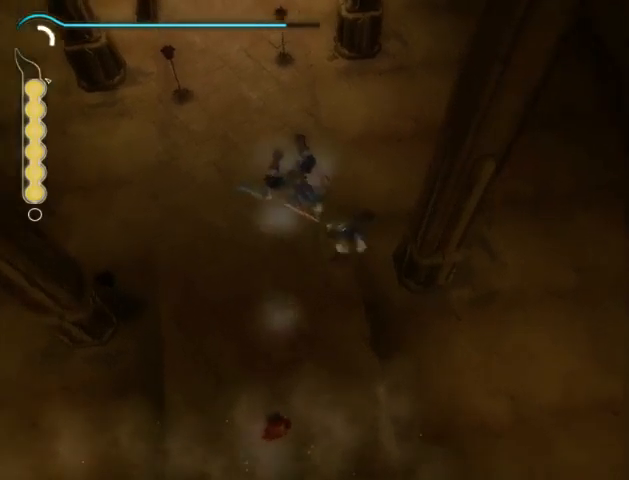
{"buttons": [], "left_stick": "up", "right_stick": "center", "events": [[267, "left_stick", "up"]]}
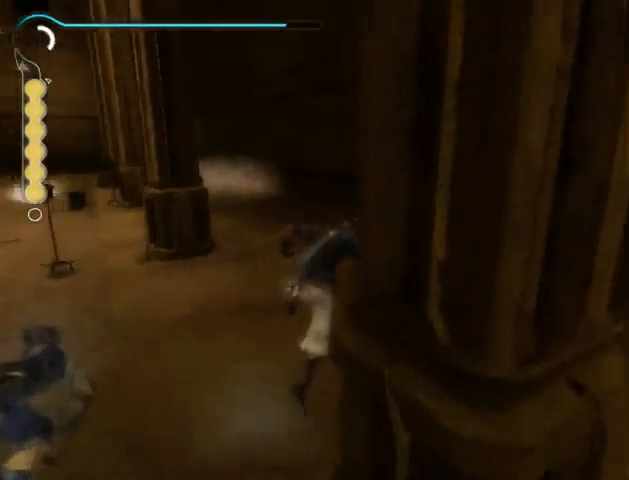
{"buttons": [], "left_stick": "up", "right_stick": "center", "events": []}
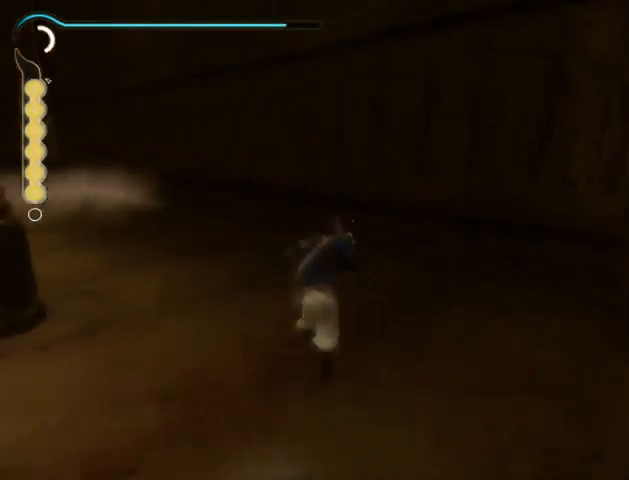
{"buttons": [], "left_stick": "up", "right_stick": "left", "events": [[33, "right_stick", "left"]]}
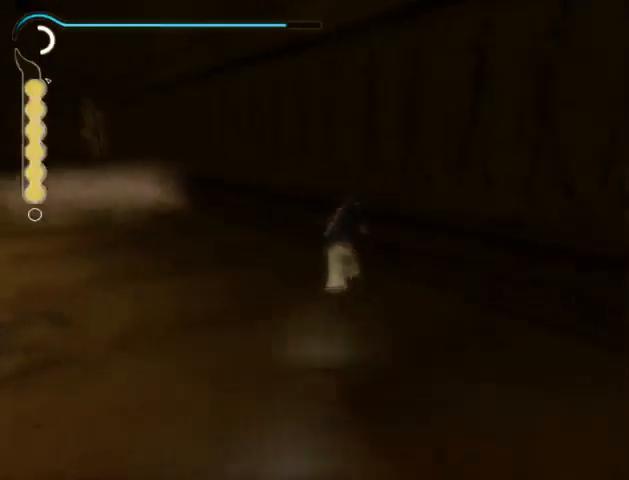
{"buttons": [], "left_stick": "up", "right_stick": "center", "events": [[367, "right_stick", "center"]]}
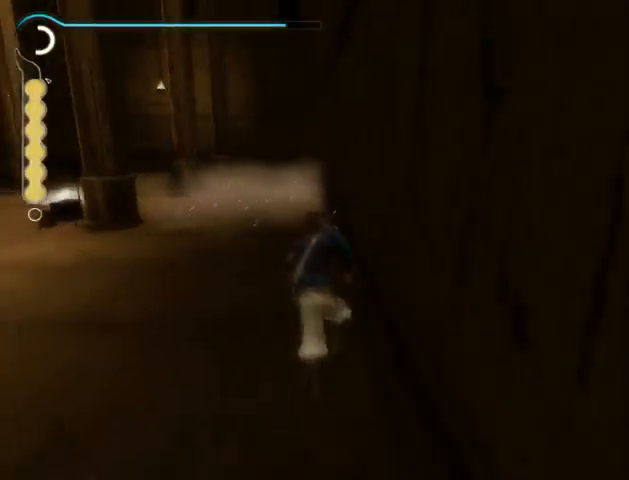
{"buttons": ["R1"], "left_stick": "up", "right_stick": "center", "events": [[33, "R1", "down"]]}
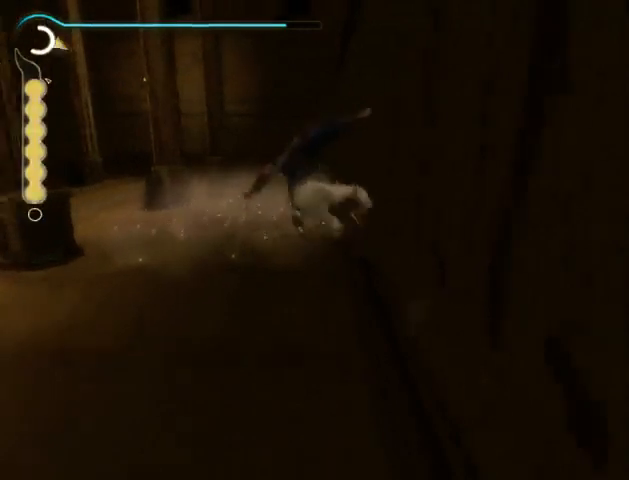
{"buttons": ["R1"], "left_stick": "up", "right_stick": "center", "events": []}
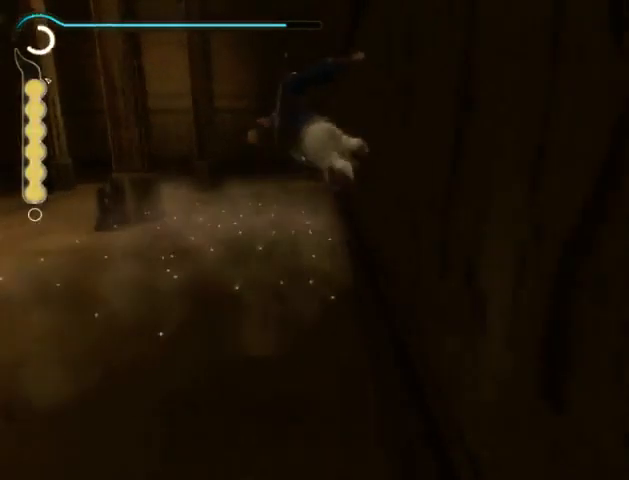
{"buttons": [], "left_stick": "up", "right_stick": "center", "events": [[367, "R1", "up"]]}
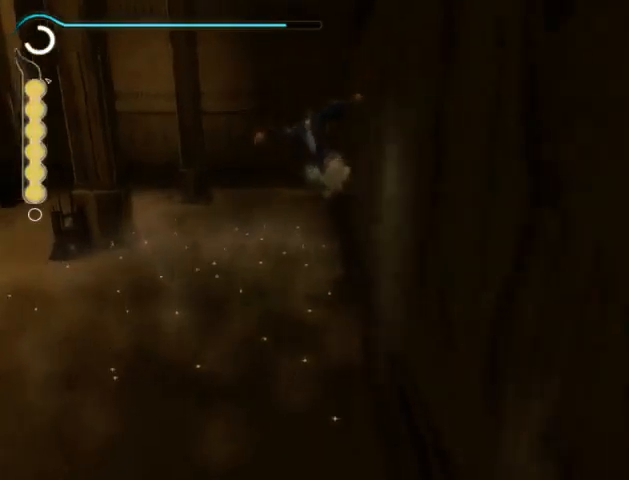
{"buttons": ["R1"], "left_stick": "up", "right_stick": "center", "events": [[500, "R1", "down"]]}
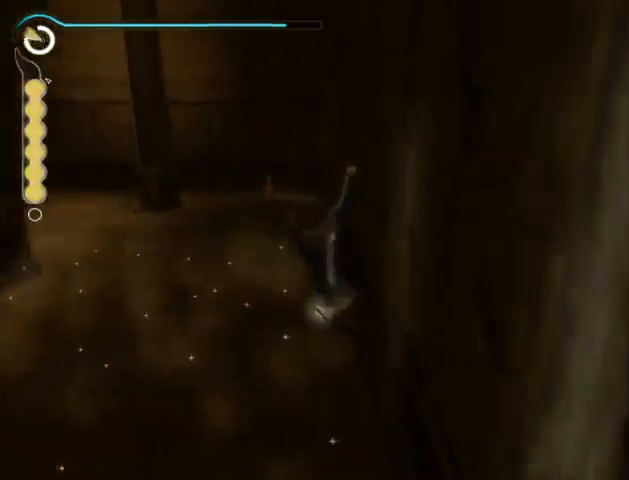
{"buttons": ["R1"], "left_stick": "up", "right_stick": "center", "events": []}
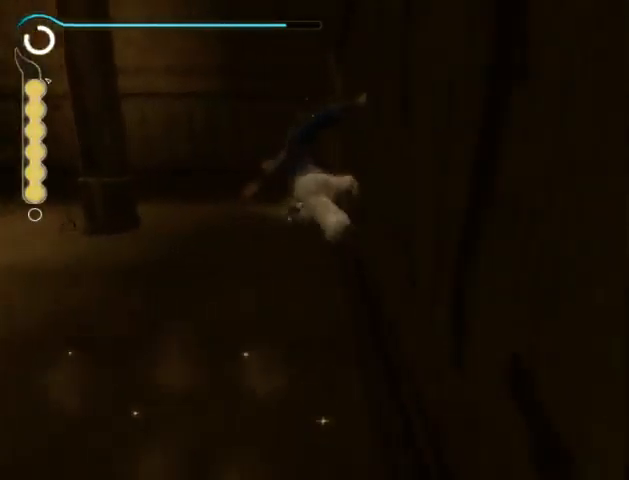
{"buttons": [], "left_stick": "up", "right_stick": "center", "events": [[300, "R1", "up"]]}
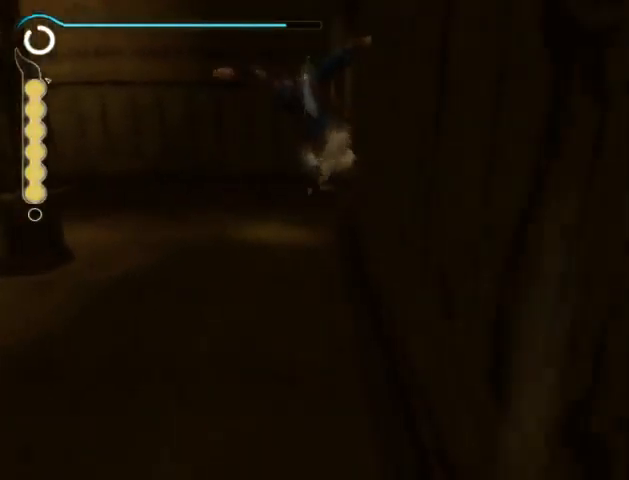
{"buttons": [], "left_stick": "up", "right_stick": "center", "events": []}
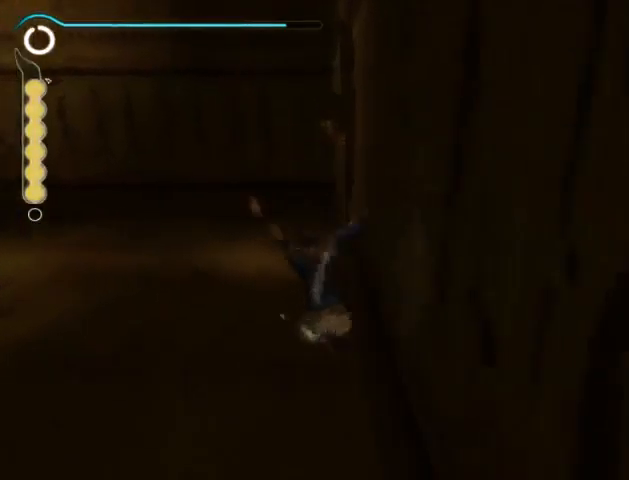
{"buttons": [], "left_stick": "up", "right_stick": "center", "events": [[100, "X", "down"], [167, "X", "up"], [233, "X", "down"], [300, "X", "up"], [400, "X", "down"], [467, "X", "up"]]}
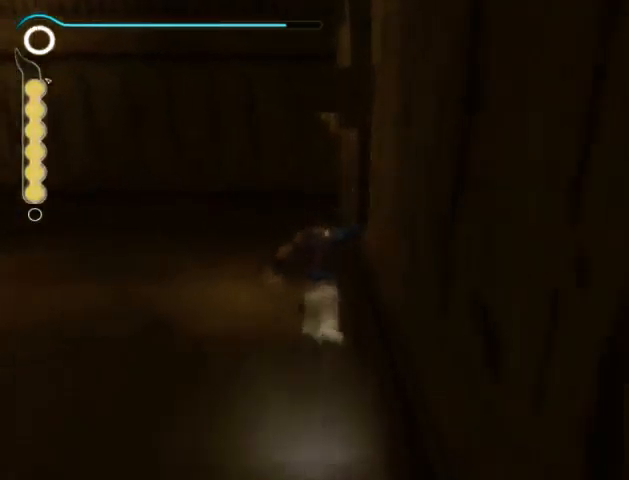
{"buttons": [], "left_stick": "up-right", "right_stick": "center", "events": [[33, "X", "down"], [100, "X", "up"], [167, "X", "down"], [233, "X", "up"], [300, "X", "down"], [367, "X", "up"], [400, "left_stick", "up-right"], [467, "X", "down"], [500, "X", "up"]]}
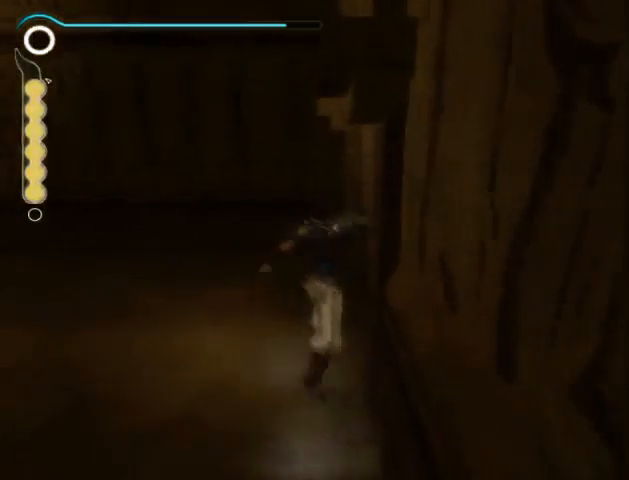
{"buttons": [], "left_stick": "up-right", "right_stick": "center", "events": [[100, "X", "down"], [133, "X", "up"], [233, "X", "down"], [300, "X", "up"], [367, "X", "down"], [433, "X", "up"]]}